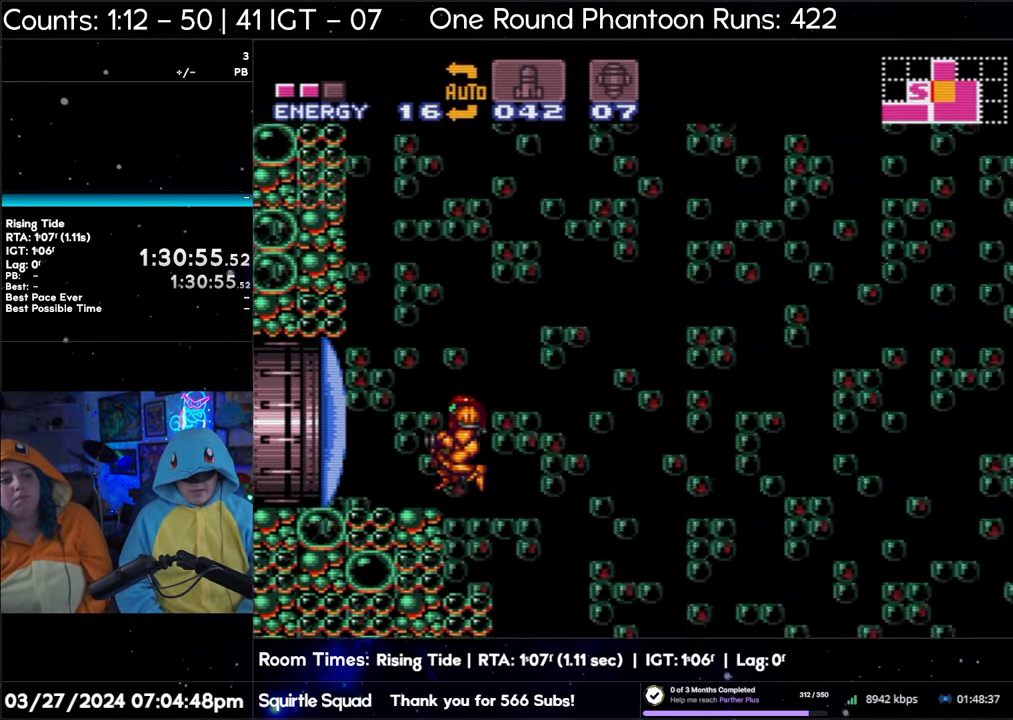
Gameplay with a controller (Nintendo layout); each line is a JSON object with the inputs held at the frame after it. "events" lists button and stick changes between this image and that frame as [ms after this image, input, new state], when the widget could be followed in between. Not read: L3 R3.
{"buttons": ["A", "DPAD_LEFT"], "events": []}
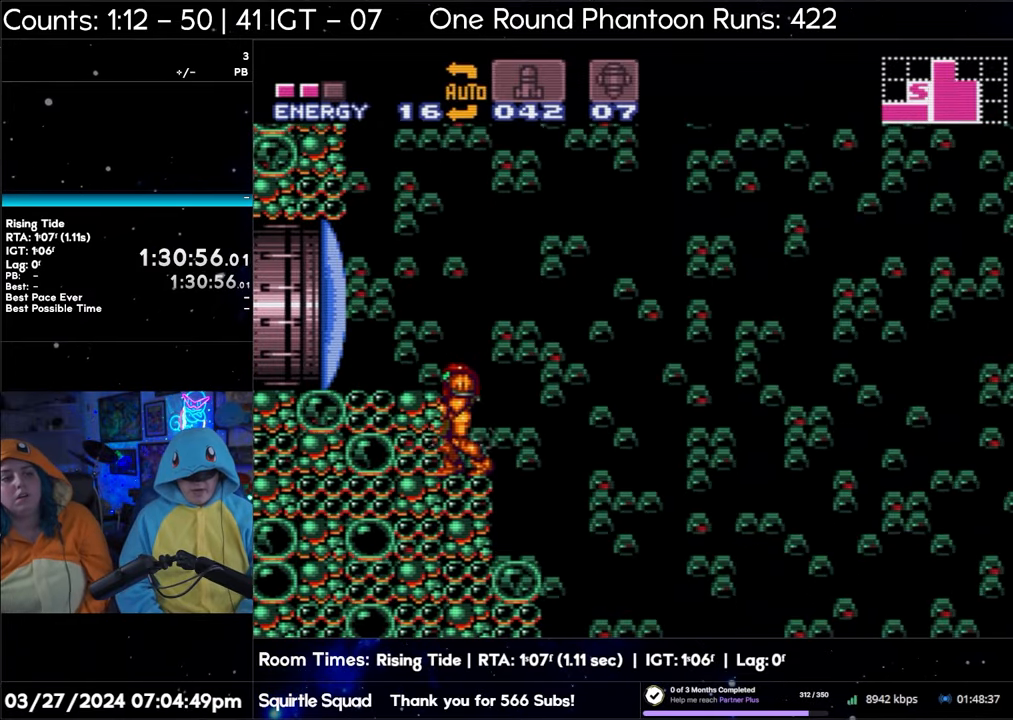
{"buttons": ["A", "DPAD_RIGHT"], "events": [[367, "DPAD_LEFT", "up"], [467, "DPAD_RIGHT", "down"]]}
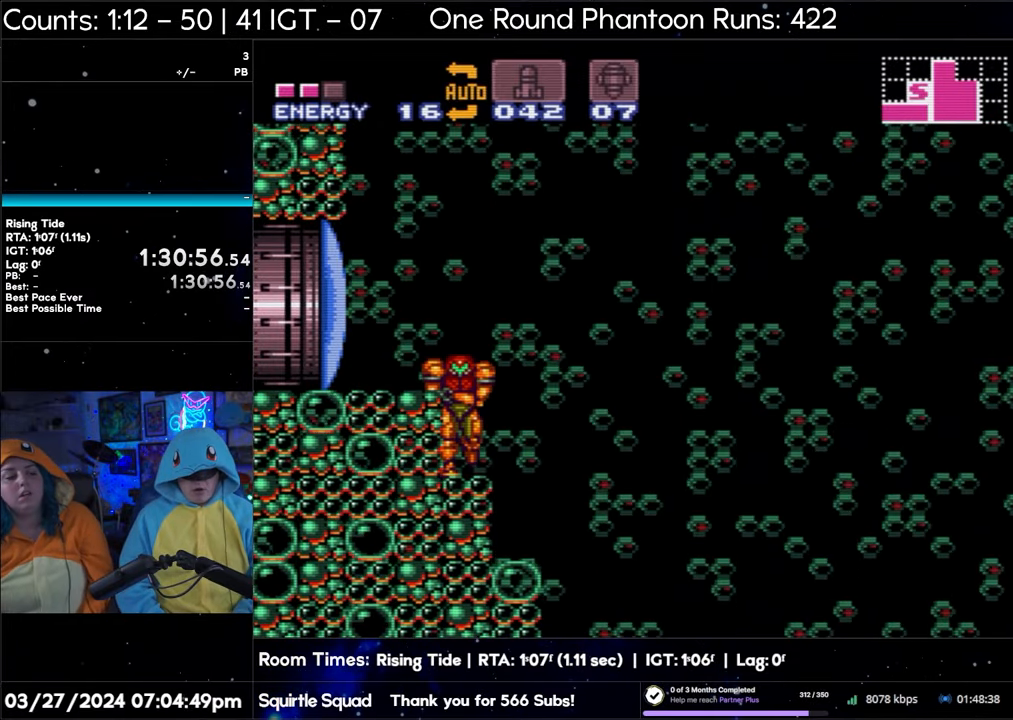
{"buttons": ["A", "Y", "DPAD_LEFT"], "events": [[67, "DPAD_RIGHT", "up"], [283, "Y", "down"], [433, "DPAD_LEFT", "down"]]}
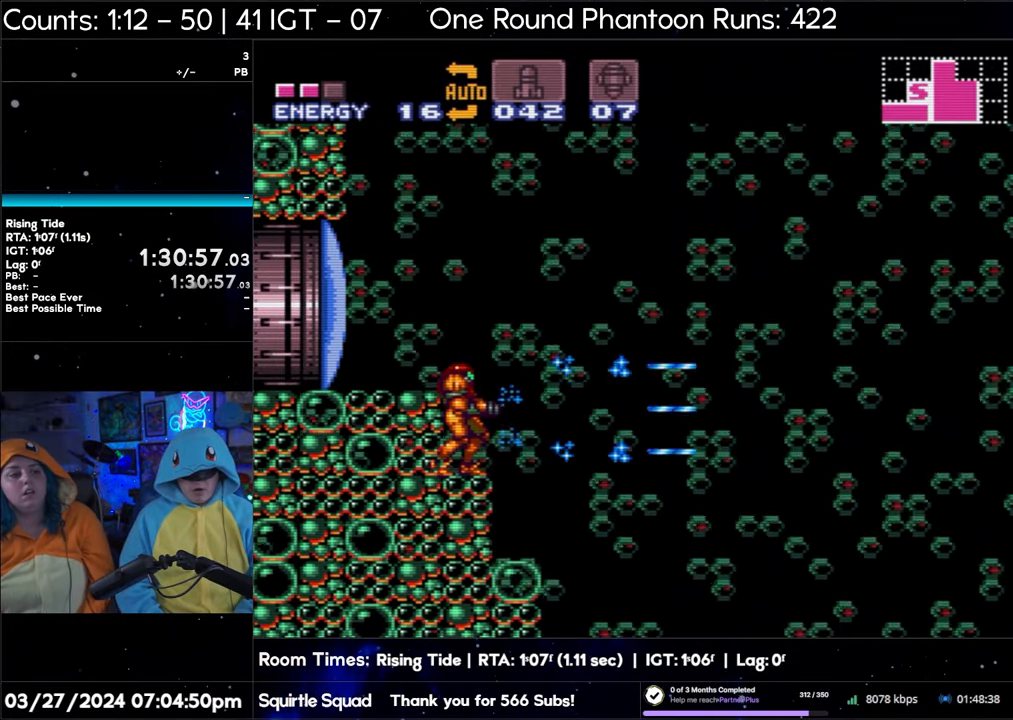
{"buttons": ["A", "Y", "DPAD_LEFT"], "events": []}
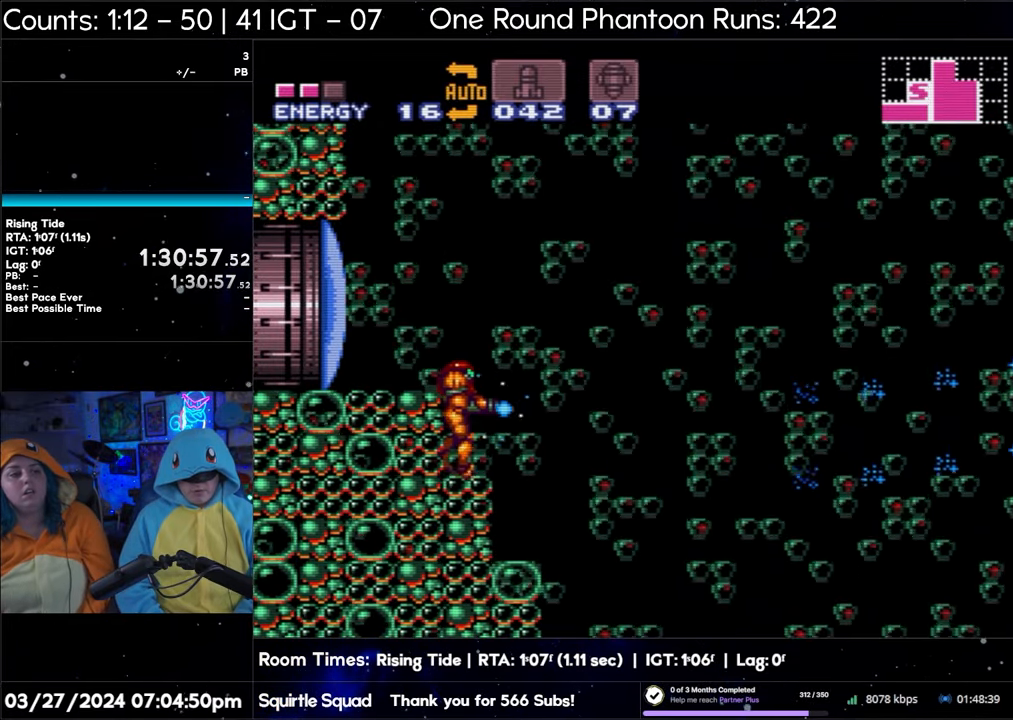
{"buttons": ["A", "Y"], "events": [[67, "DPAD_LEFT", "up"]]}
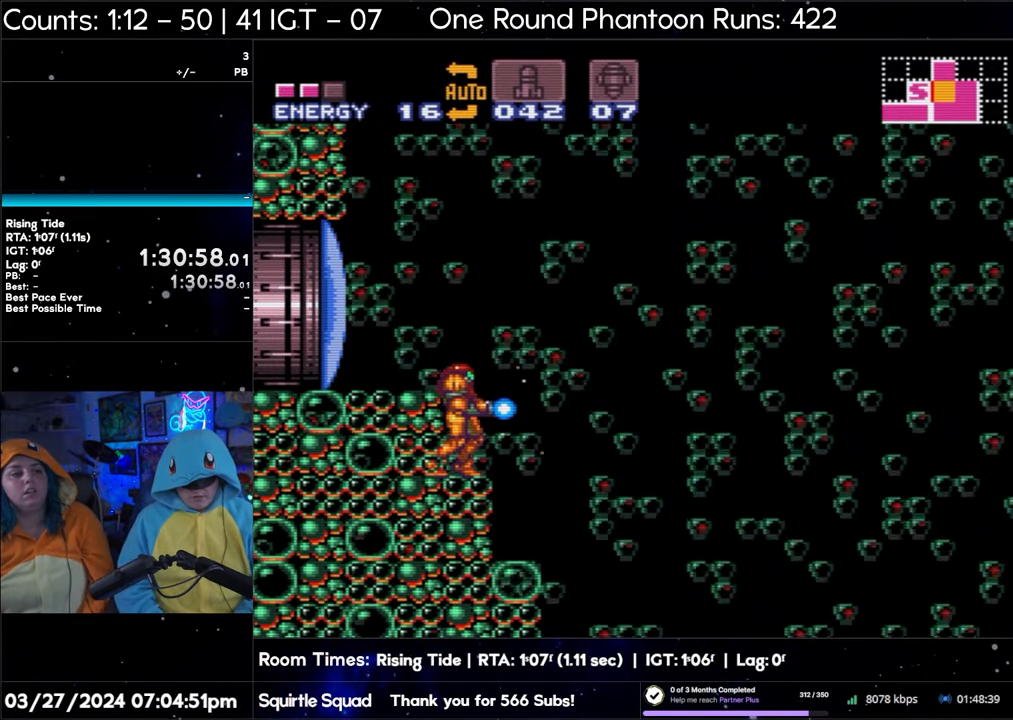
{"buttons": ["A", "Y"], "events": []}
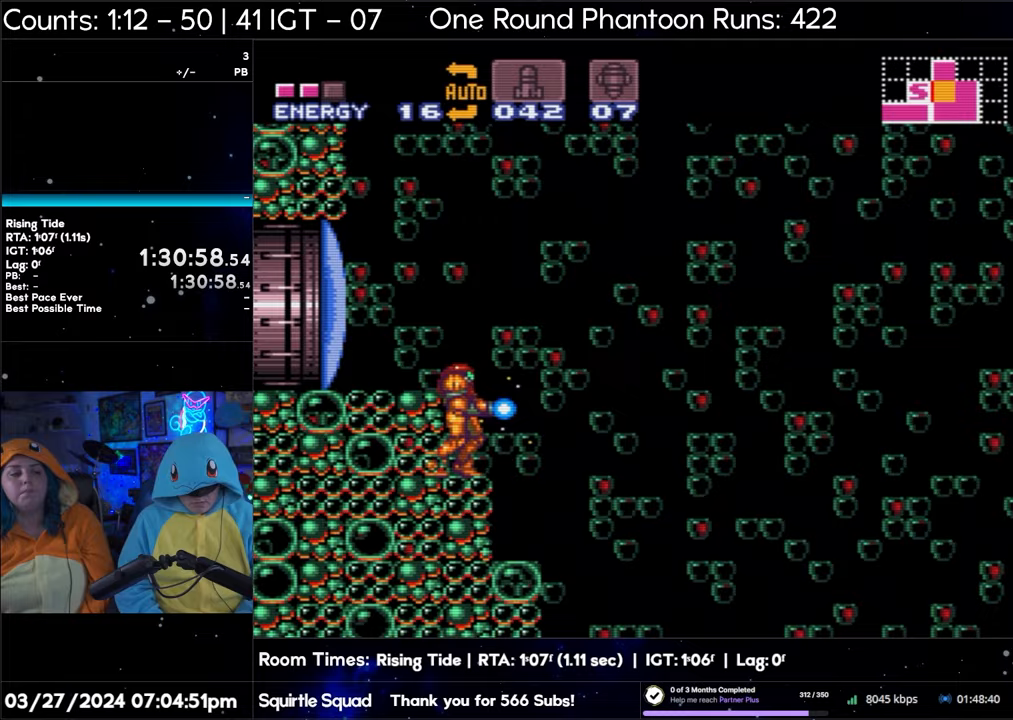
{"buttons": ["A", "Y"], "events": []}
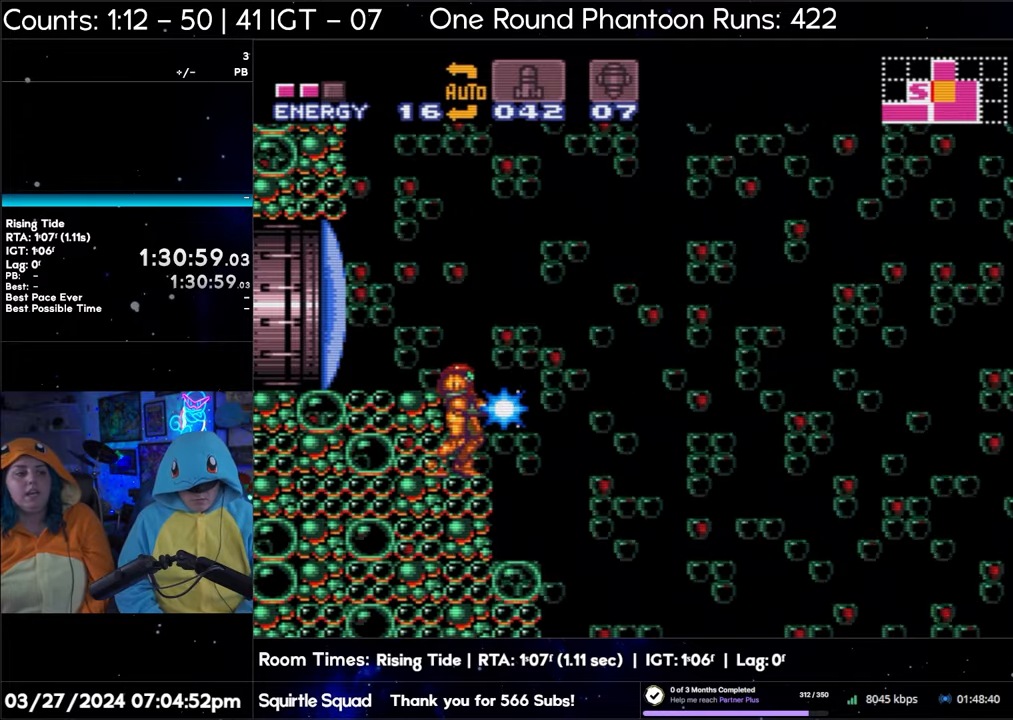
{"buttons": ["A", "Y"], "events": []}
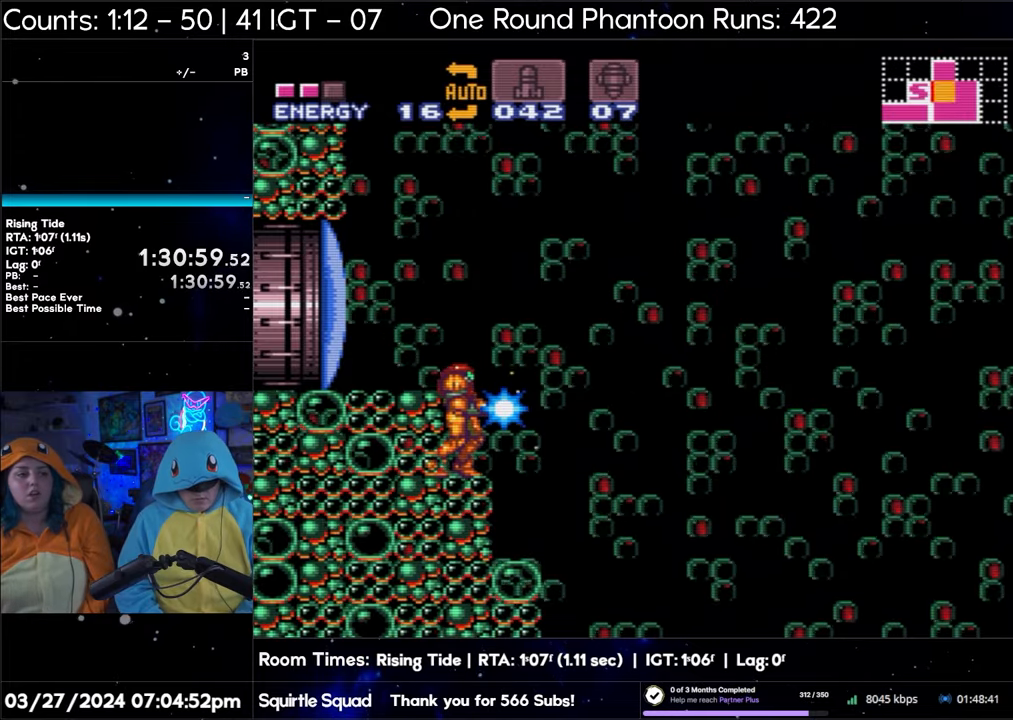
{"buttons": ["A", "Y"], "events": []}
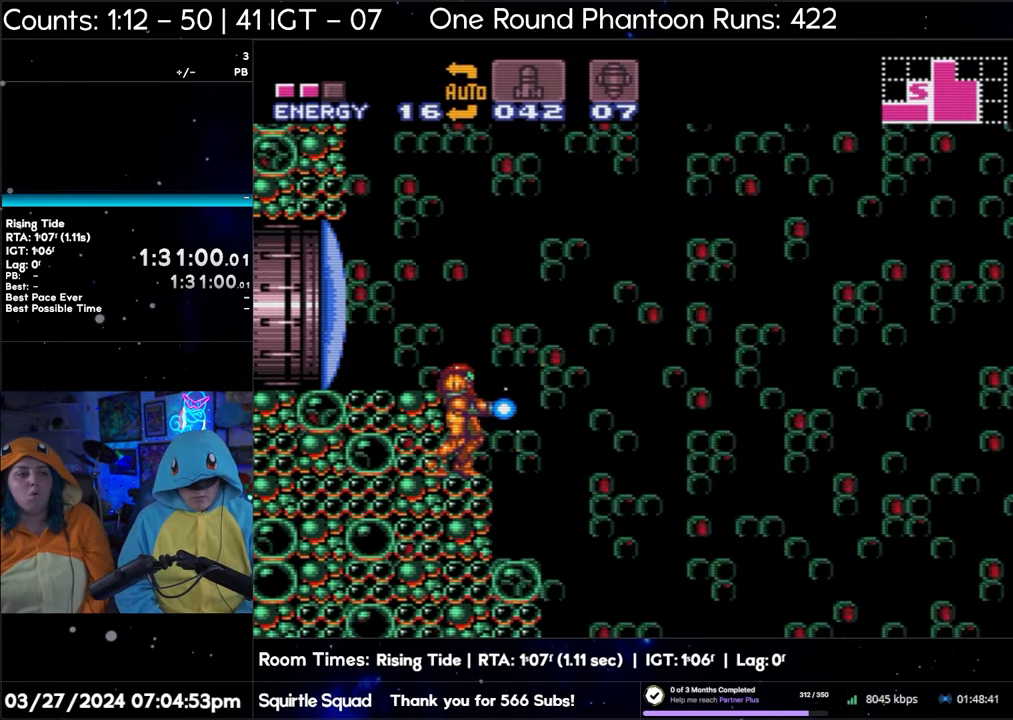
{"buttons": ["A", "Y"], "events": []}
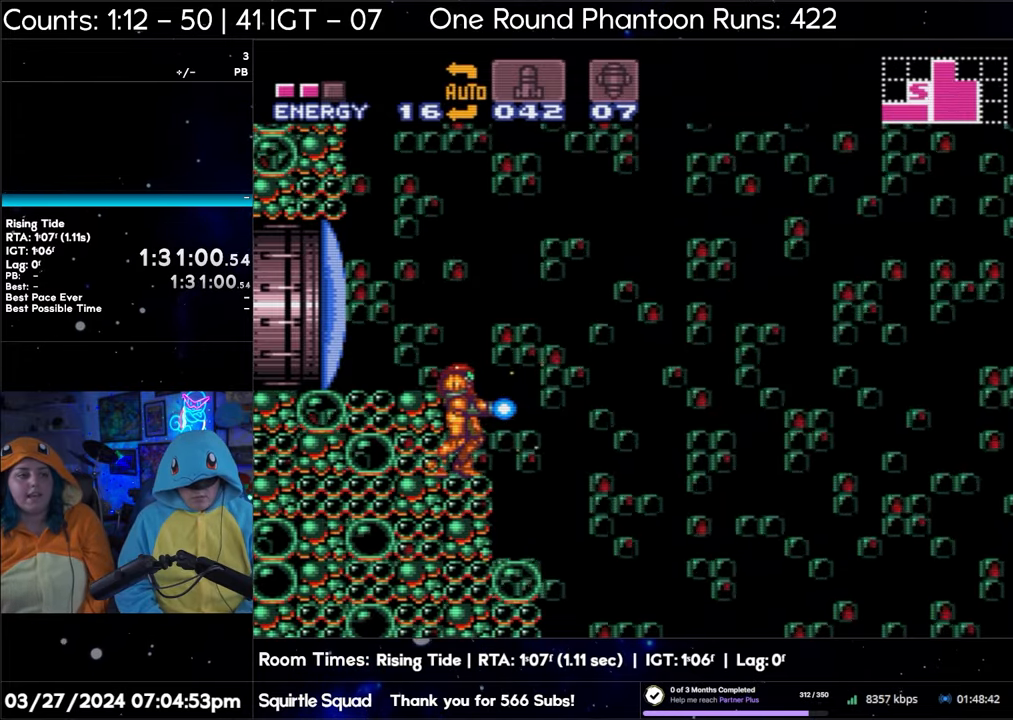
{"buttons": ["A", "Y"], "events": []}
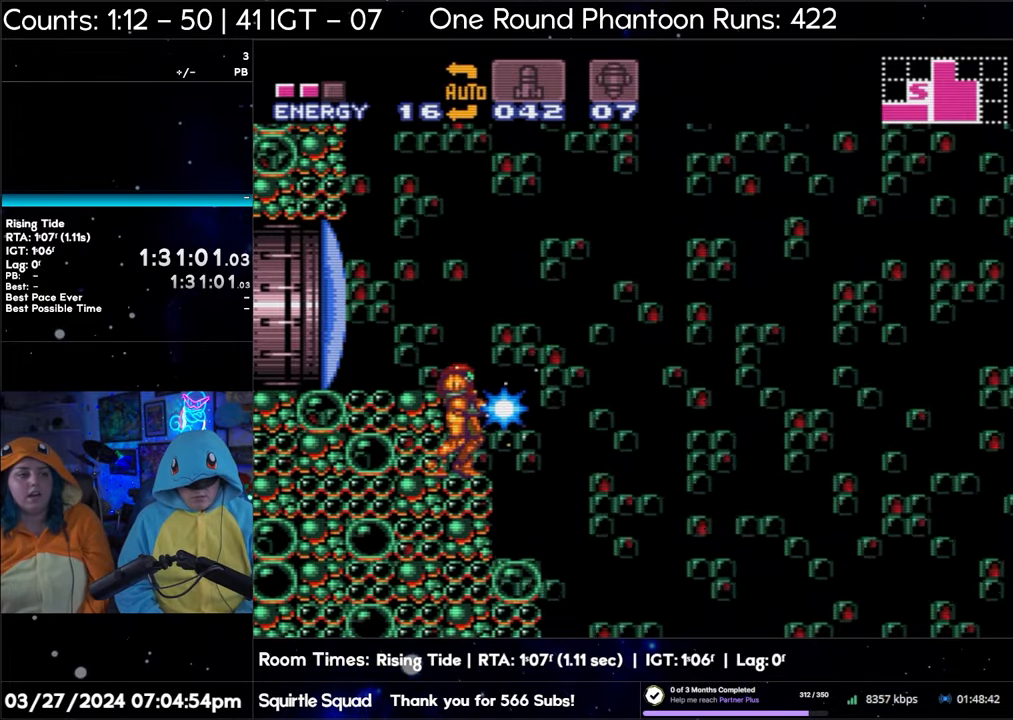
{"buttons": ["A", "B", "Y", "DPAD_RIGHT"], "events": [[250, "DPAD_RIGHT", "down"], [483, "B", "down"]]}
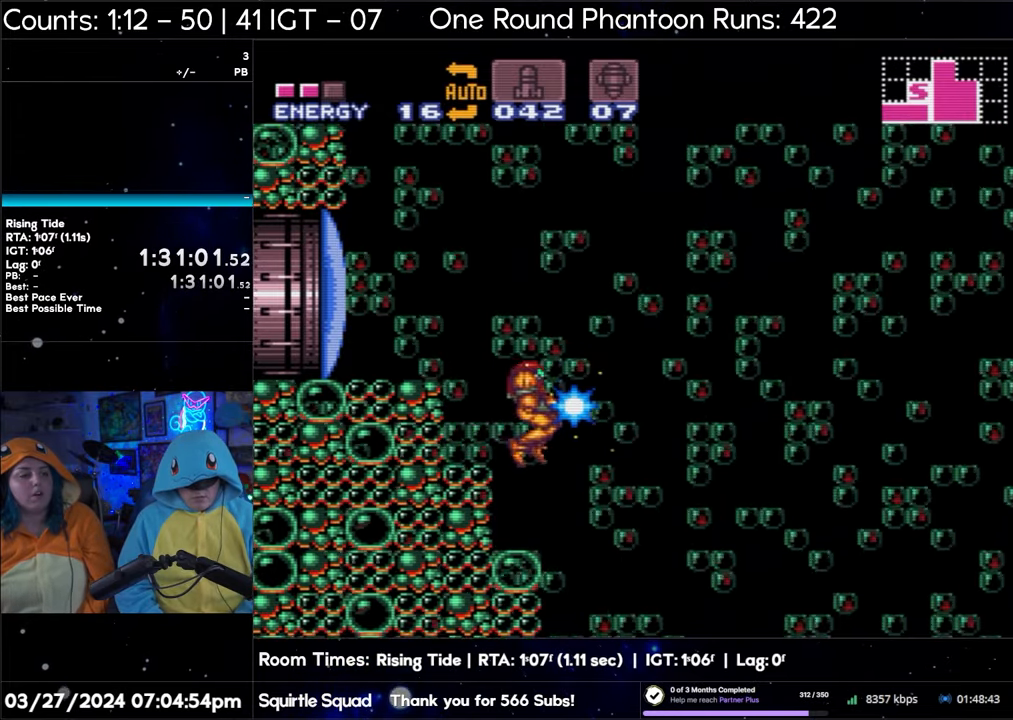
{"buttons": ["A", "B", "DPAD_RIGHT"], "events": [[183, "Y", "up"]]}
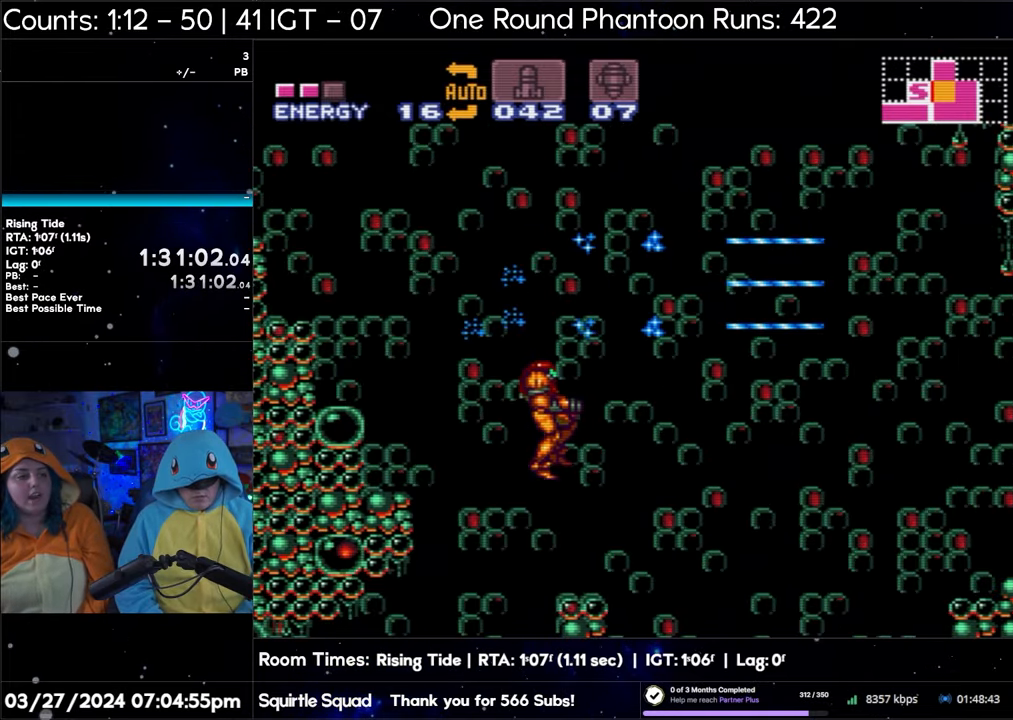
{"buttons": ["A"], "events": [[167, "DPAD_RIGHT", "up"], [183, "B", "up"], [233, "DPAD_LEFT", "down"], [467, "DPAD_LEFT", "up"]]}
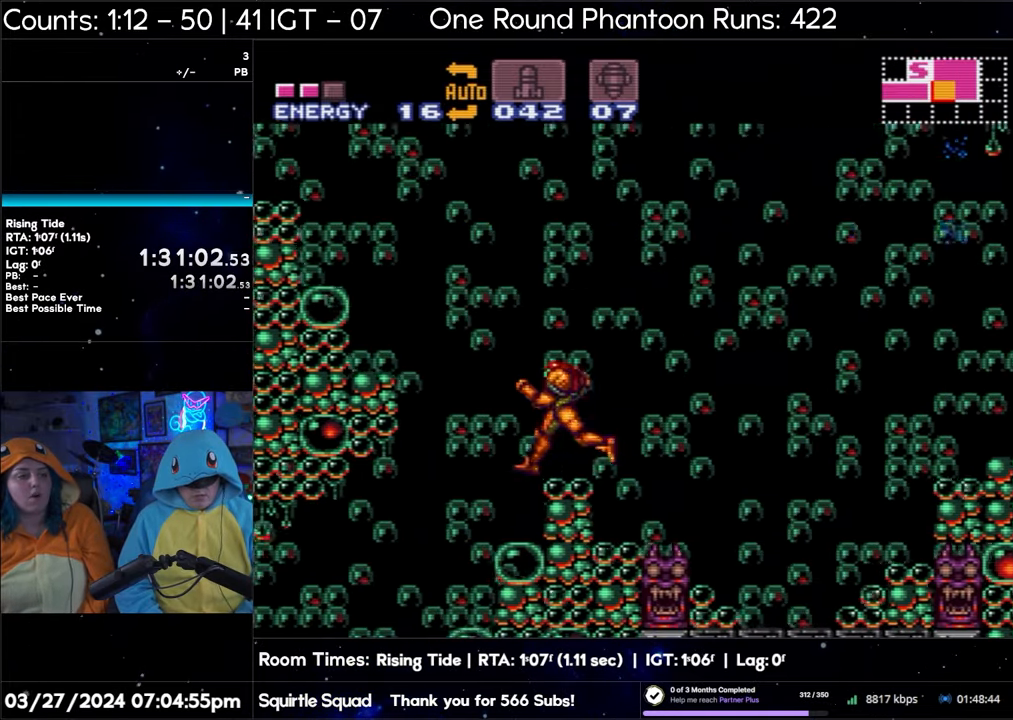
{"buttons": ["A", "B"], "events": [[483, "B", "down"]]}
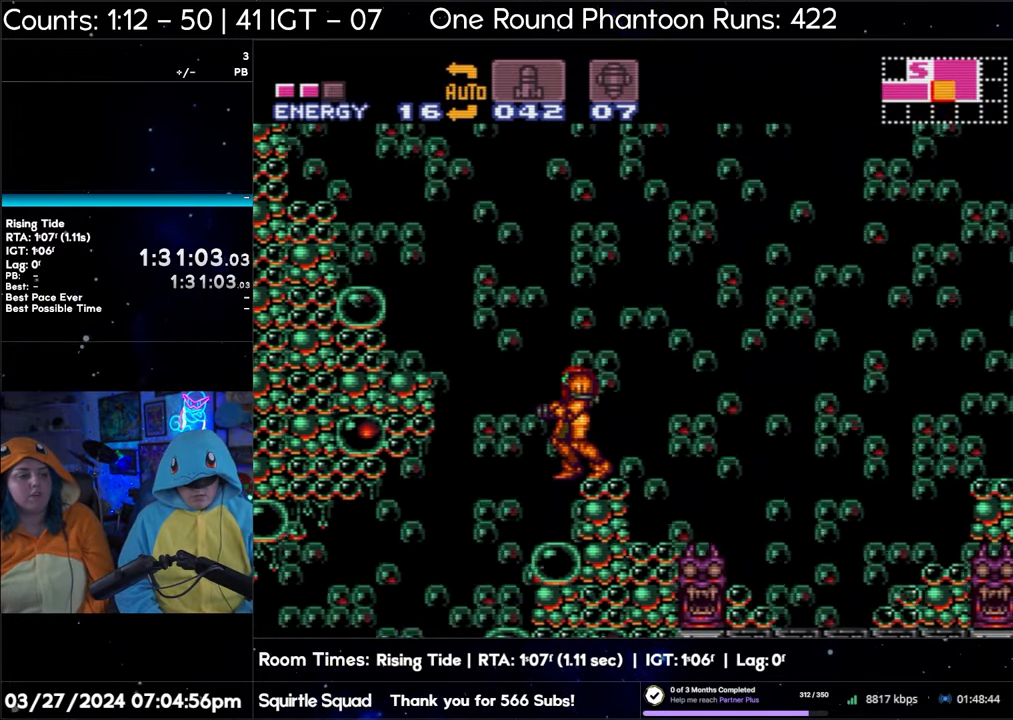
{"buttons": ["A", "B", "DPAD_LEFT"], "events": [[317, "DPAD_LEFT", "down"]]}
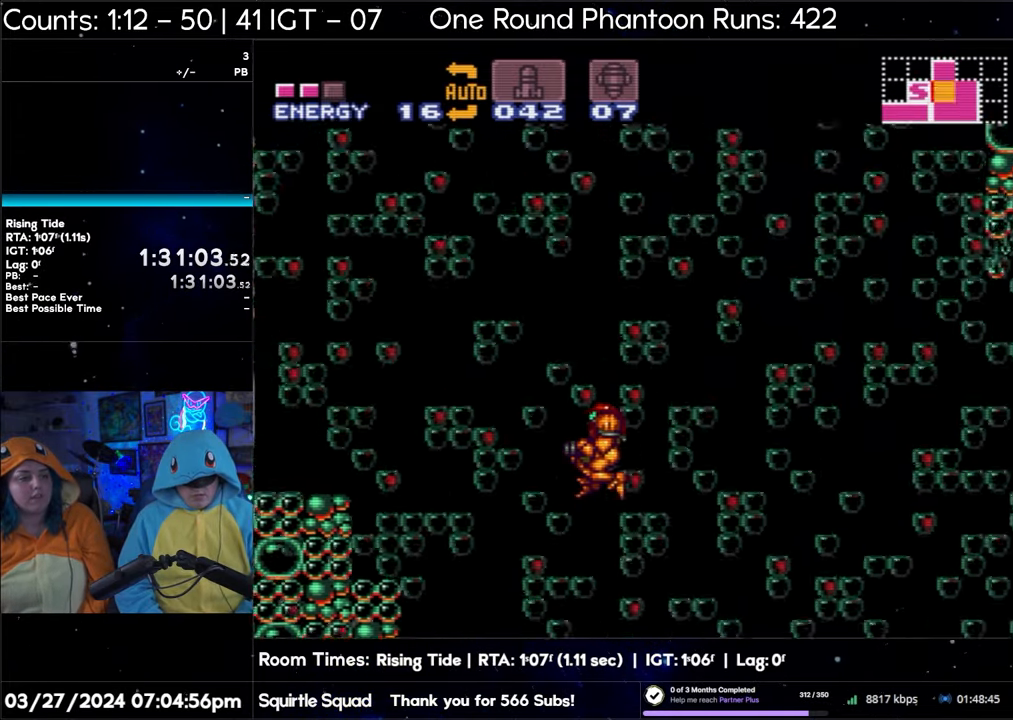
{"buttons": ["A", "B", "DPAD_LEFT"], "events": []}
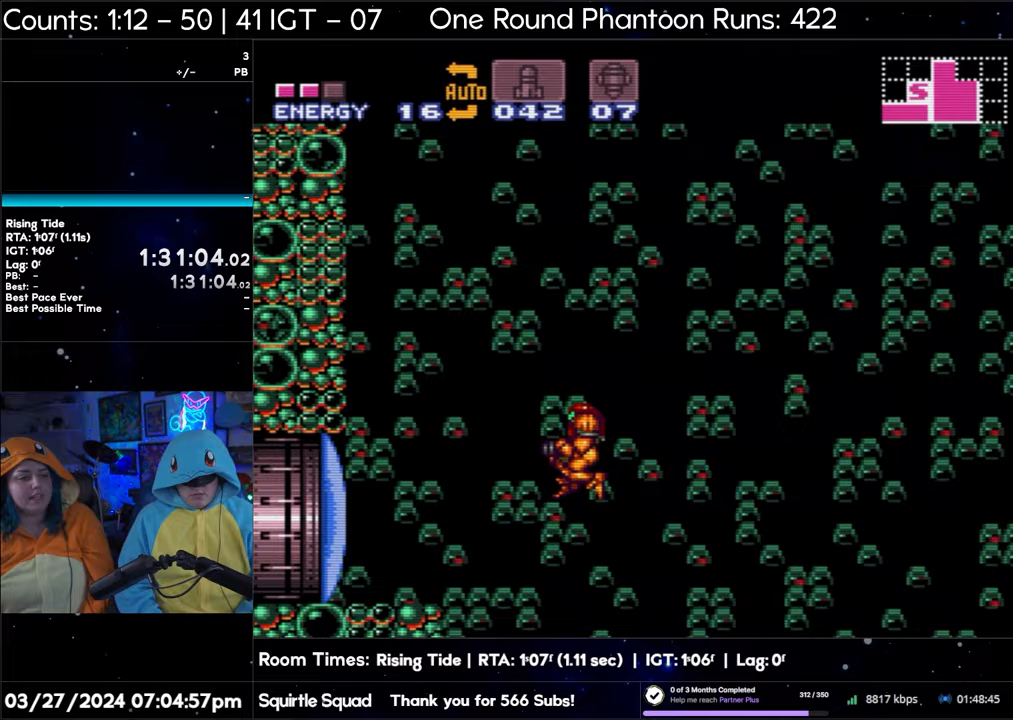
{"buttons": ["A", "B", "DPAD_LEFT"], "events": []}
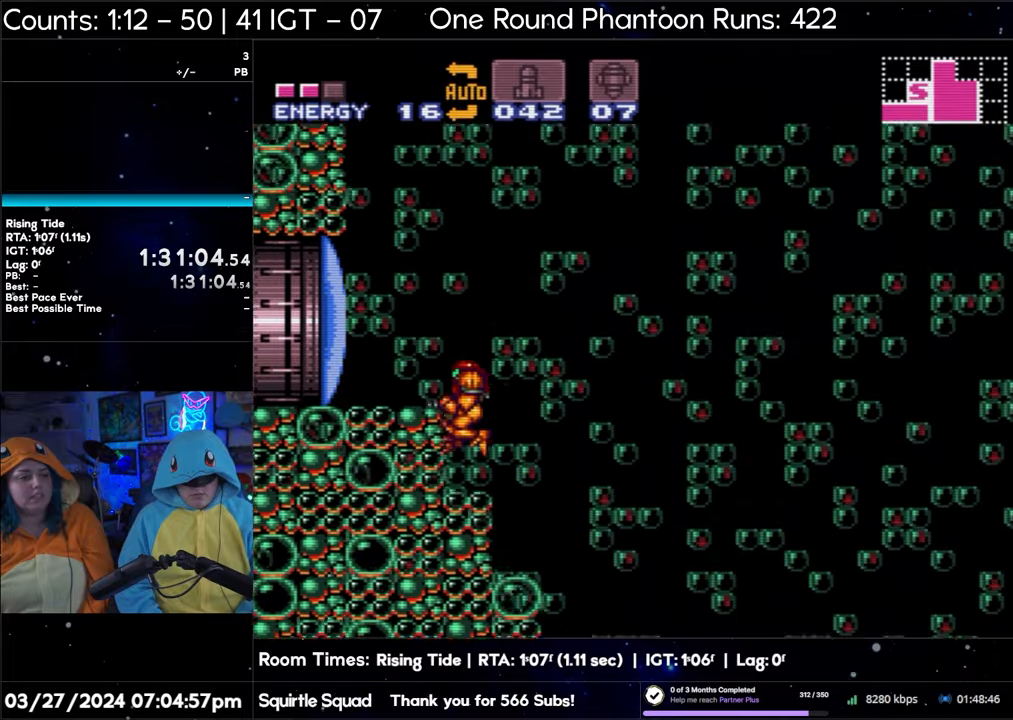
{"buttons": ["A", "B", "DPAD_LEFT"], "events": [[167, "B", "up"], [350, "B", "down"]]}
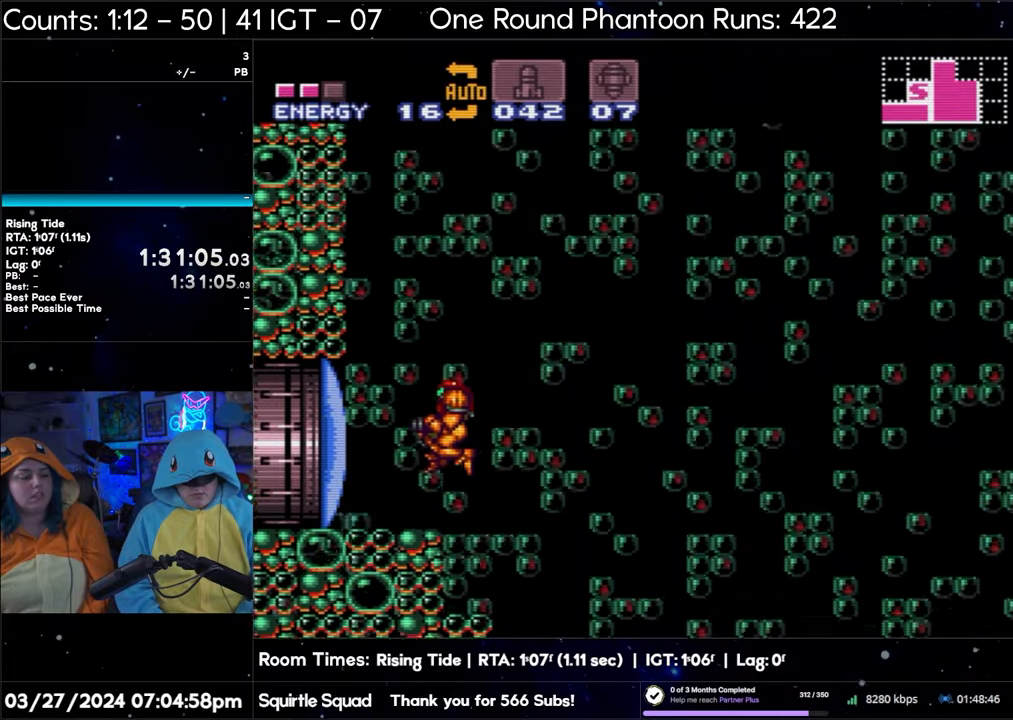
{"buttons": ["A", "B", "DPAD_LEFT"], "events": []}
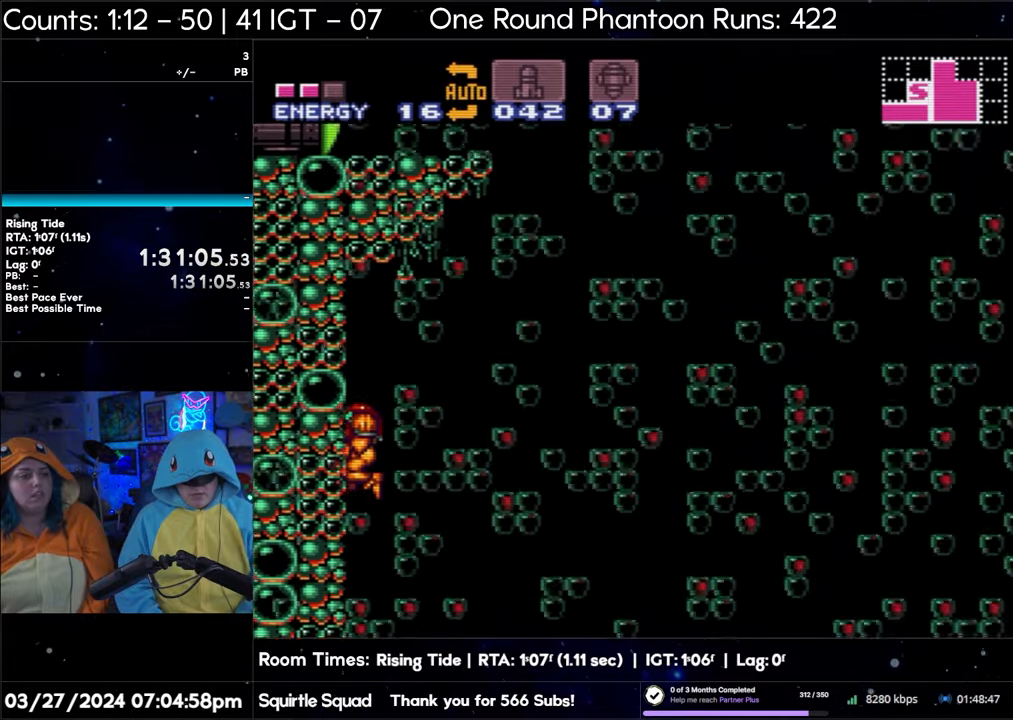
{"buttons": ["A", "DPAD_LEFT"], "events": [[283, "B", "up"]]}
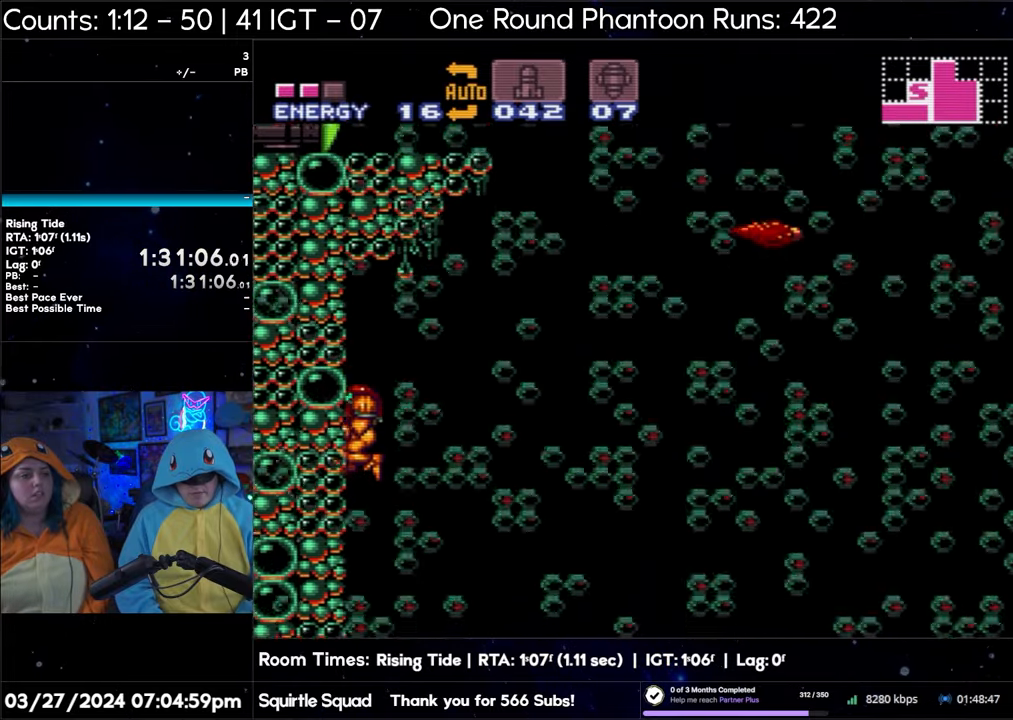
{"buttons": ["A", "DPAD_LEFT"], "events": []}
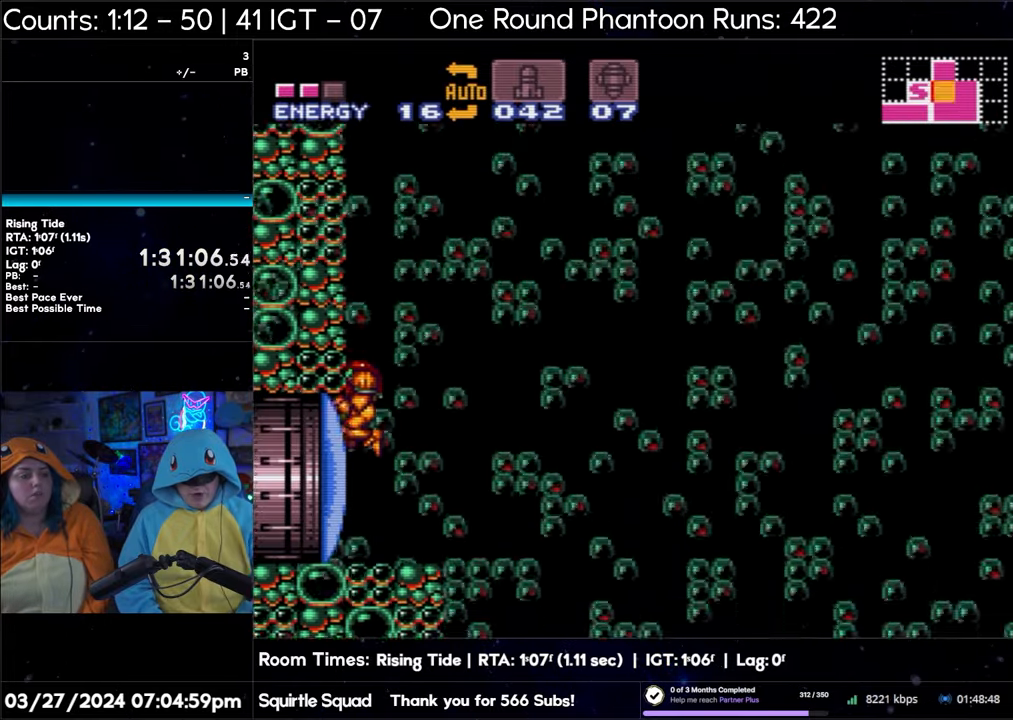
{"buttons": ["A", "DPAD_LEFT"], "events": []}
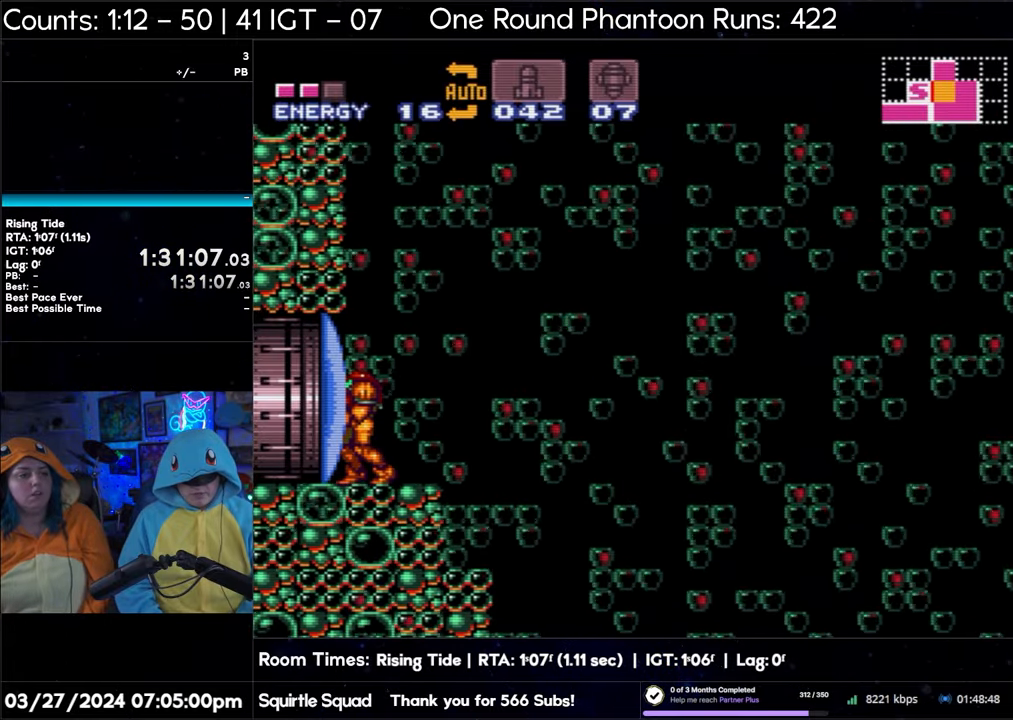
{"buttons": ["A", "DPAD_LEFT"], "events": []}
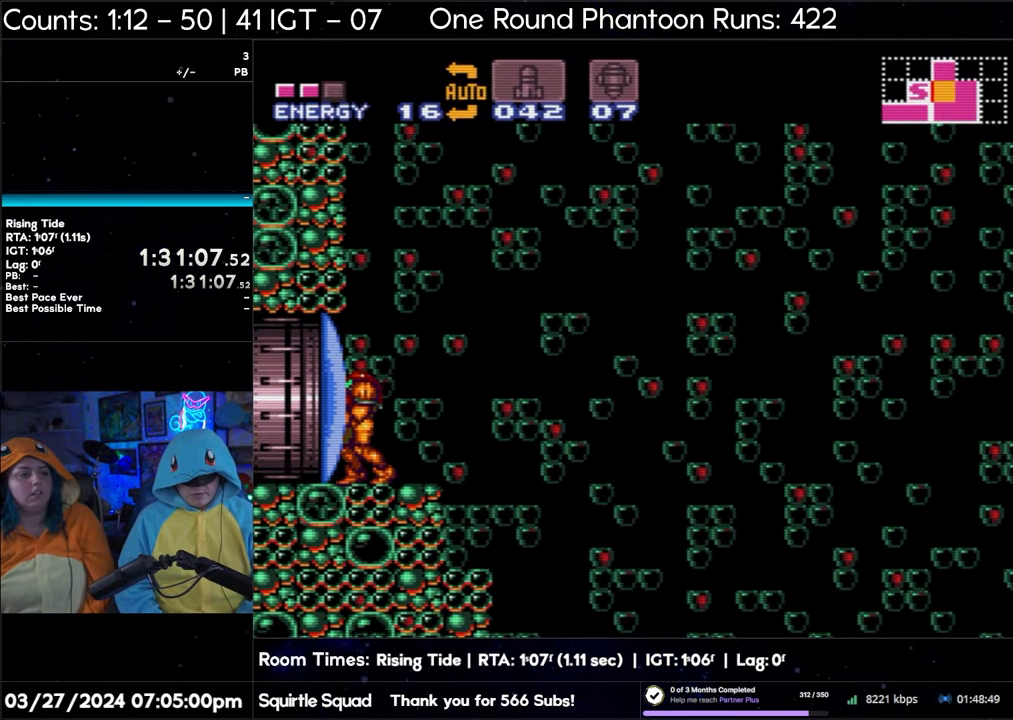
{"buttons": ["A", "DPAD_LEFT"], "events": []}